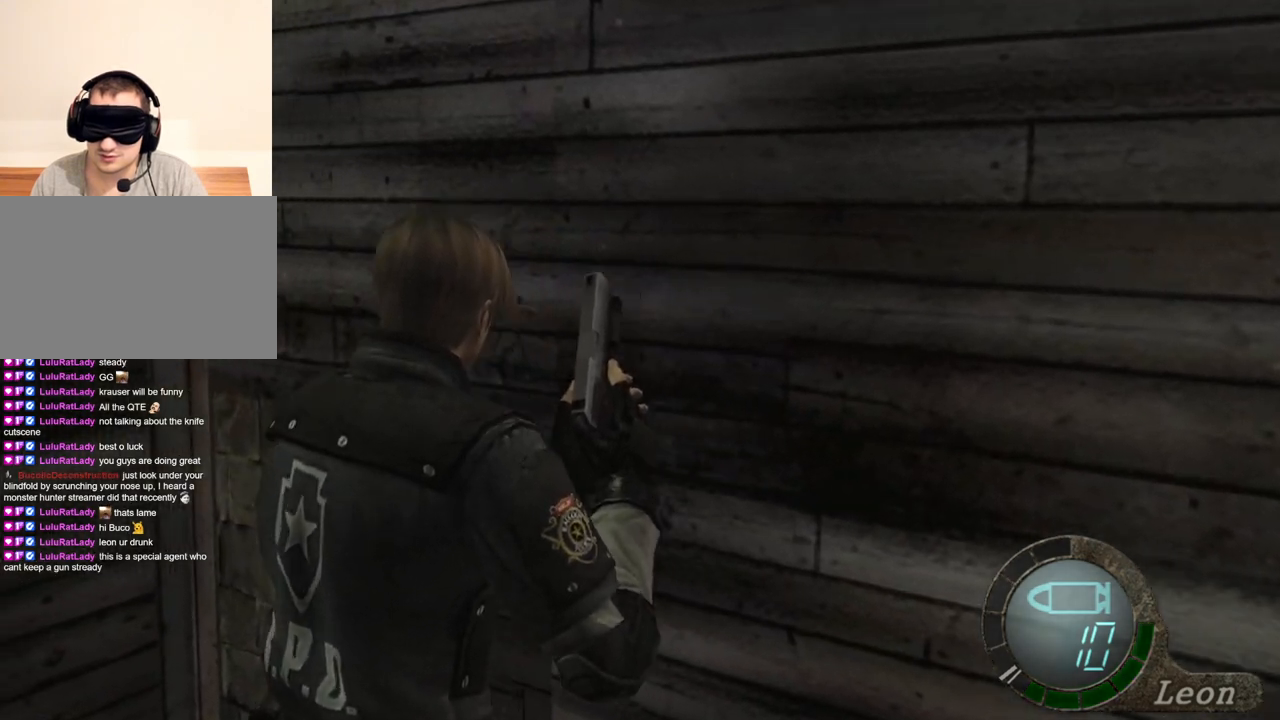
Gameplay with keyboard and mouse; each line is a JSON object with the keys and mouse buttons held at the frame after it. "events" lists presses ("down") and releases ("up") of "1", "2", "3", "4", "5", "a", "alt", "b", "c", "ctrl", "d", "e", "f", "g", "q", "r", "s", "shift", "space", "t", "tab", "tilde", "v", "w", "x", "z", "mouse_left", "mouse_wheel", "mouse_right", "mouse_mb4" and "mouse_mb5" between this image and that frame as [ms after this image, input, new state], when the widget could be followed in between. "mouse_left", "mouse_wheel", "mouse_right", "mouse_mb4", "mouse_mb5" = the "left", "wheel", "right", "mb4", "mb5" buttons of the "mouse" list. No other keys are recorded. "wheel" means that the mouse wheel is clicked or scrolled. Mouse movement is not recorded.
{"keys": ["w"], "mouse": [], "events": []}
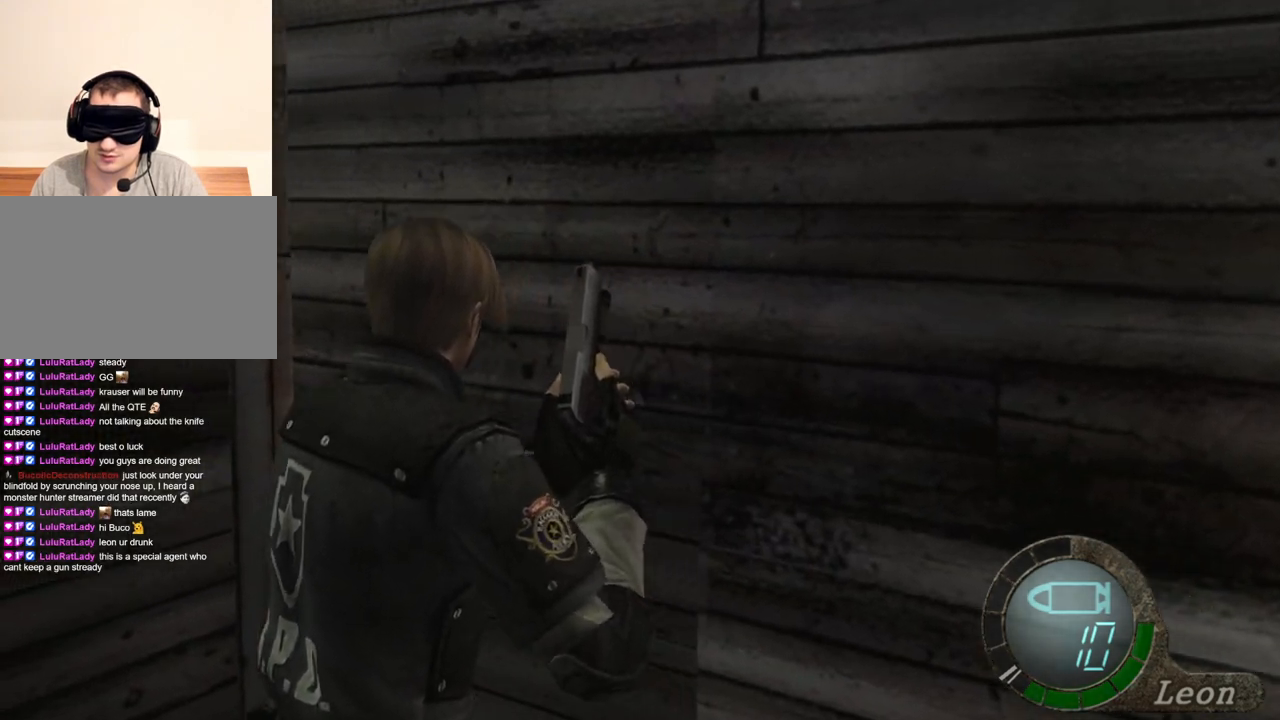
{"keys": ["w"], "mouse": [], "events": []}
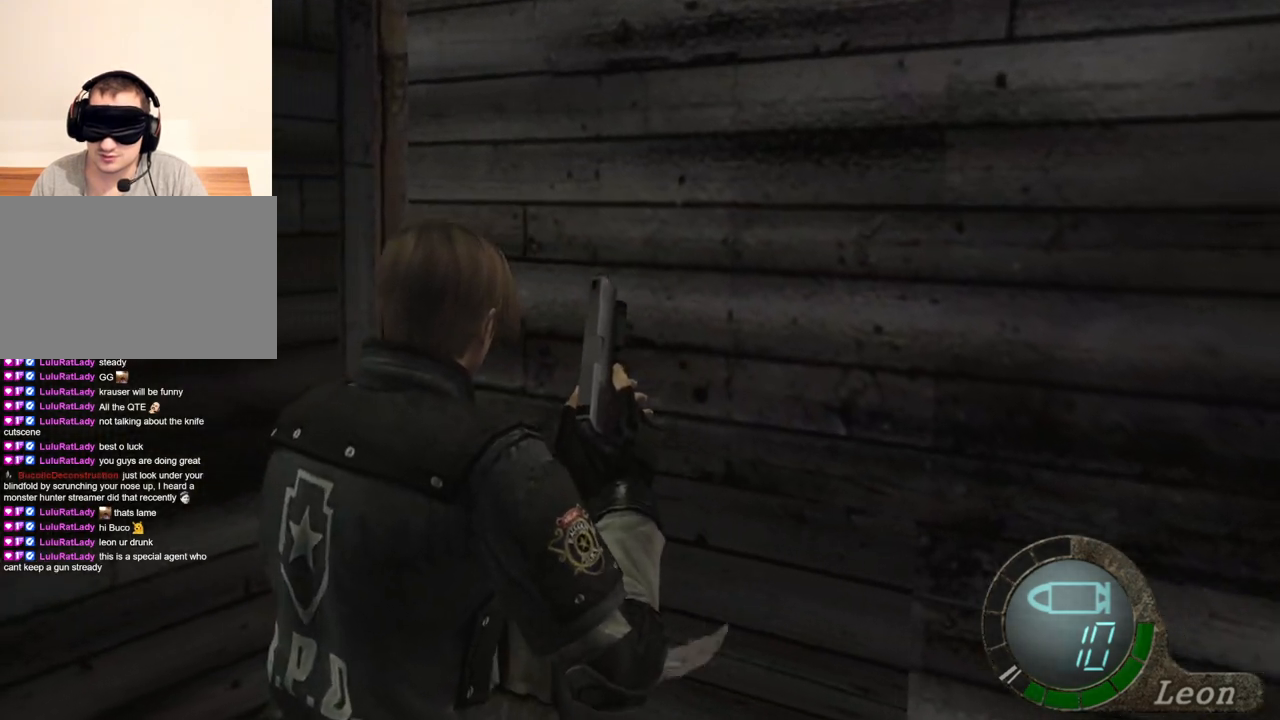
{"keys": [], "mouse": [], "events": [[400, "w", "up"]]}
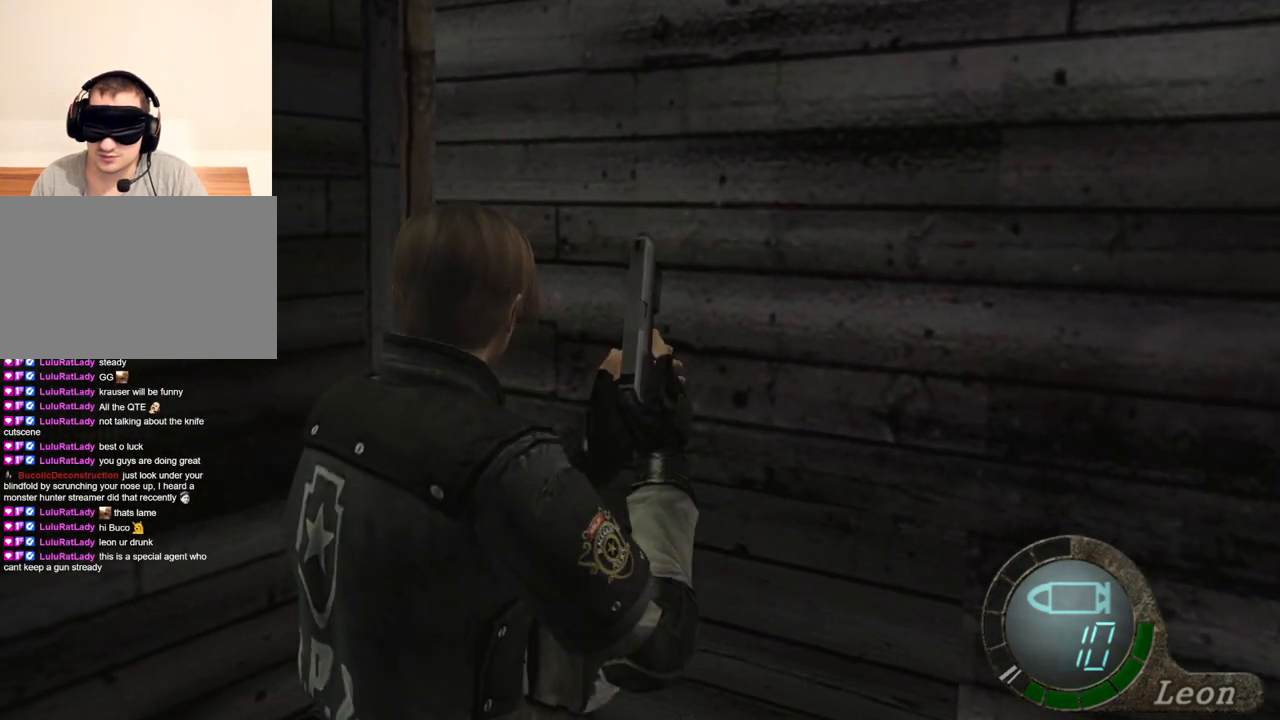
{"keys": ["a"], "mouse": [], "events": [[267, "a", "down"], [367, "a", "up"], [433, "a", "down"]]}
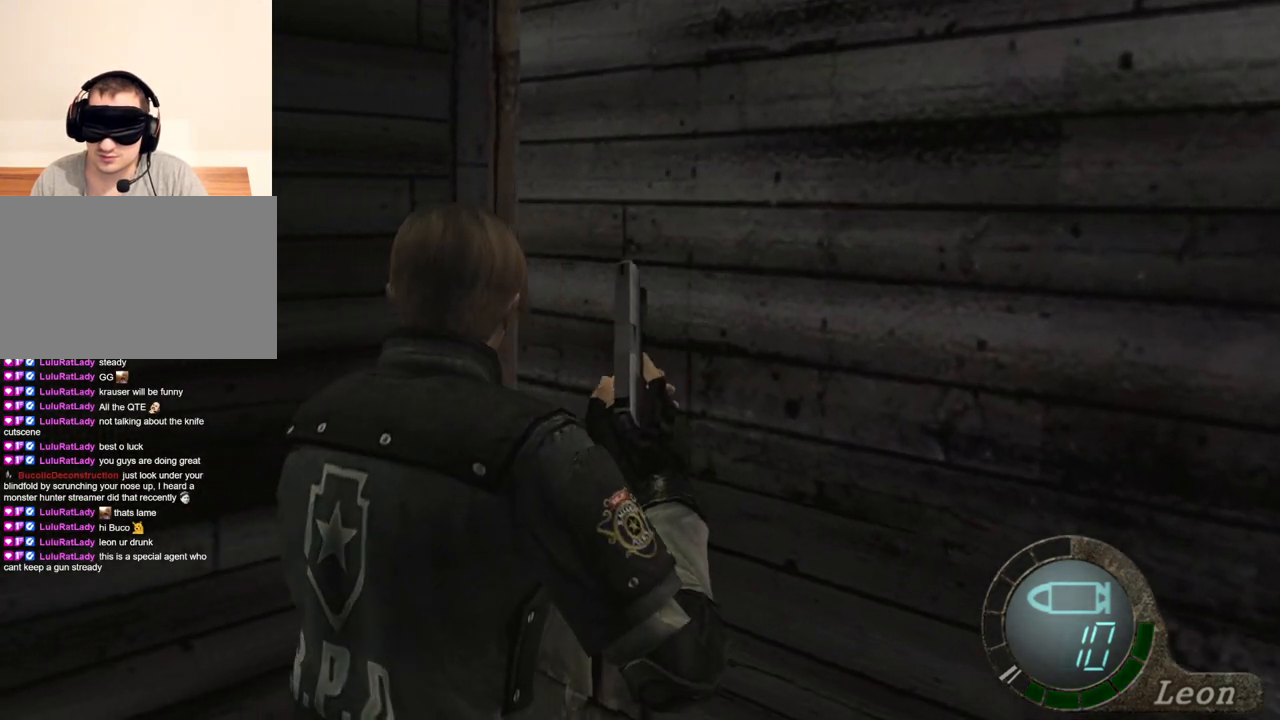
{"keys": [], "mouse": [], "events": [[67, "a", "up"], [100, "a", "down"], [400, "a", "up"]]}
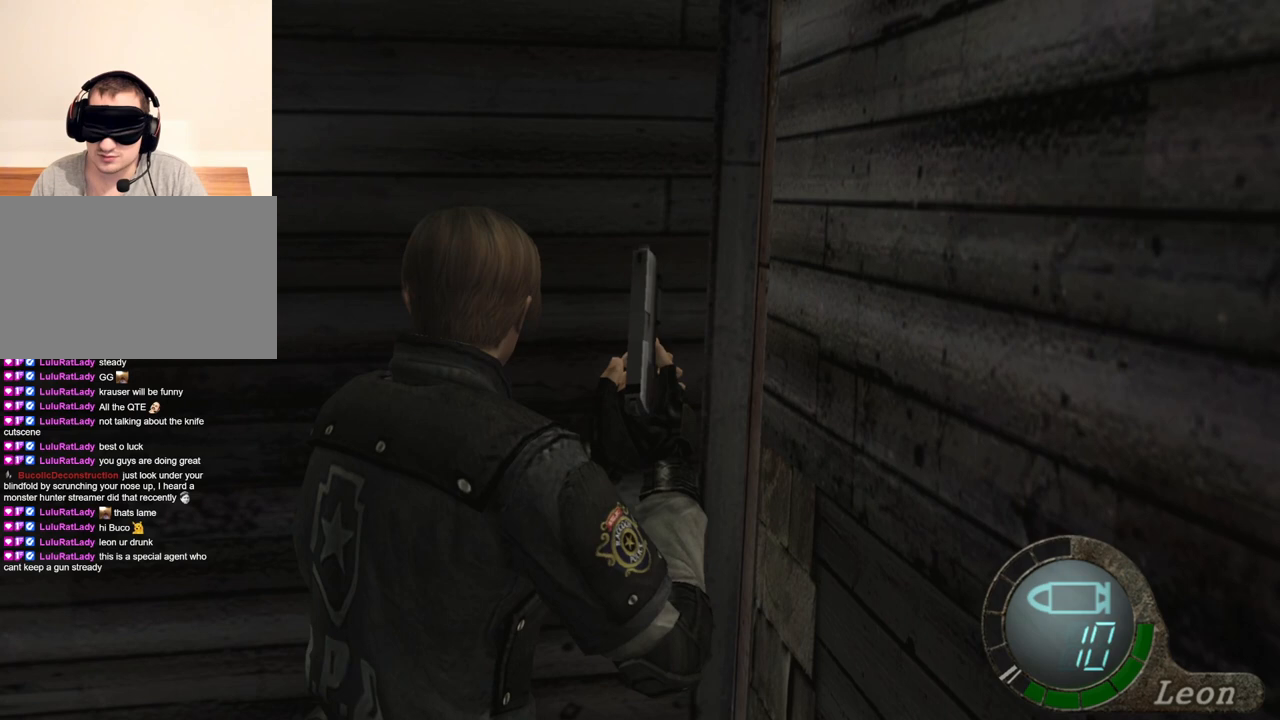
{"keys": ["w"], "mouse": [], "events": [[33, "w", "down"]]}
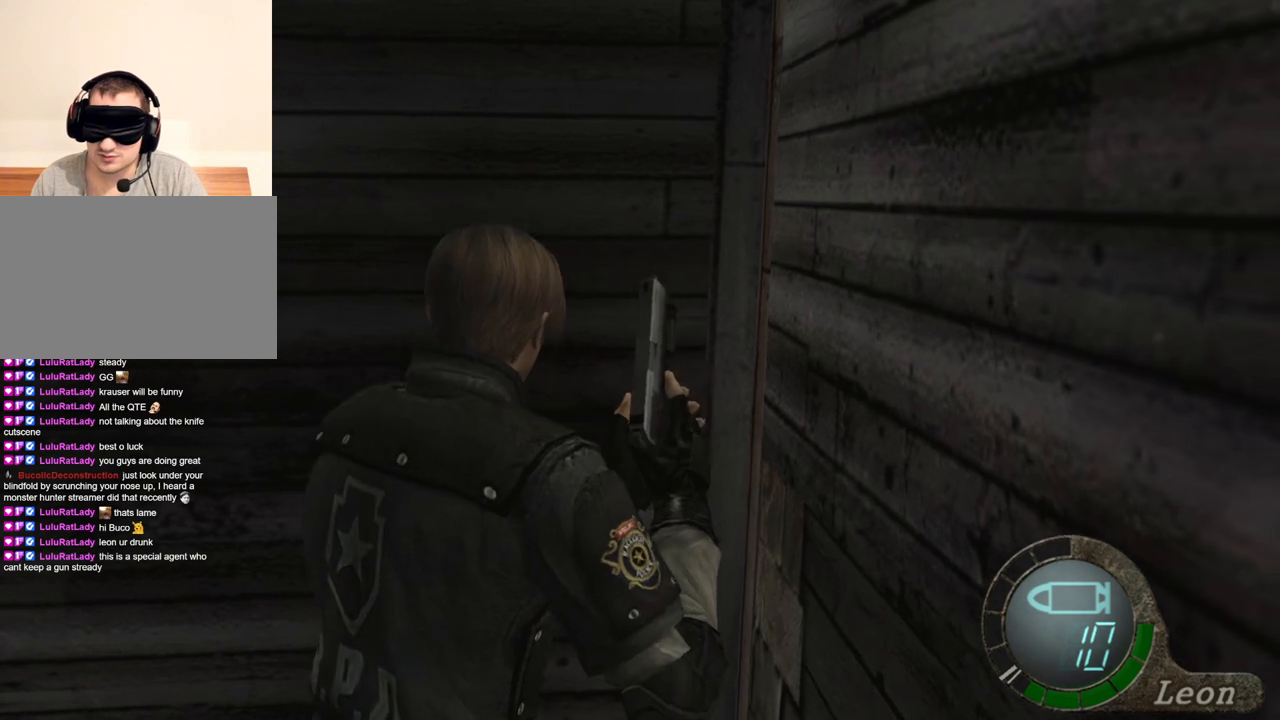
{"keys": ["w"], "mouse": [], "events": []}
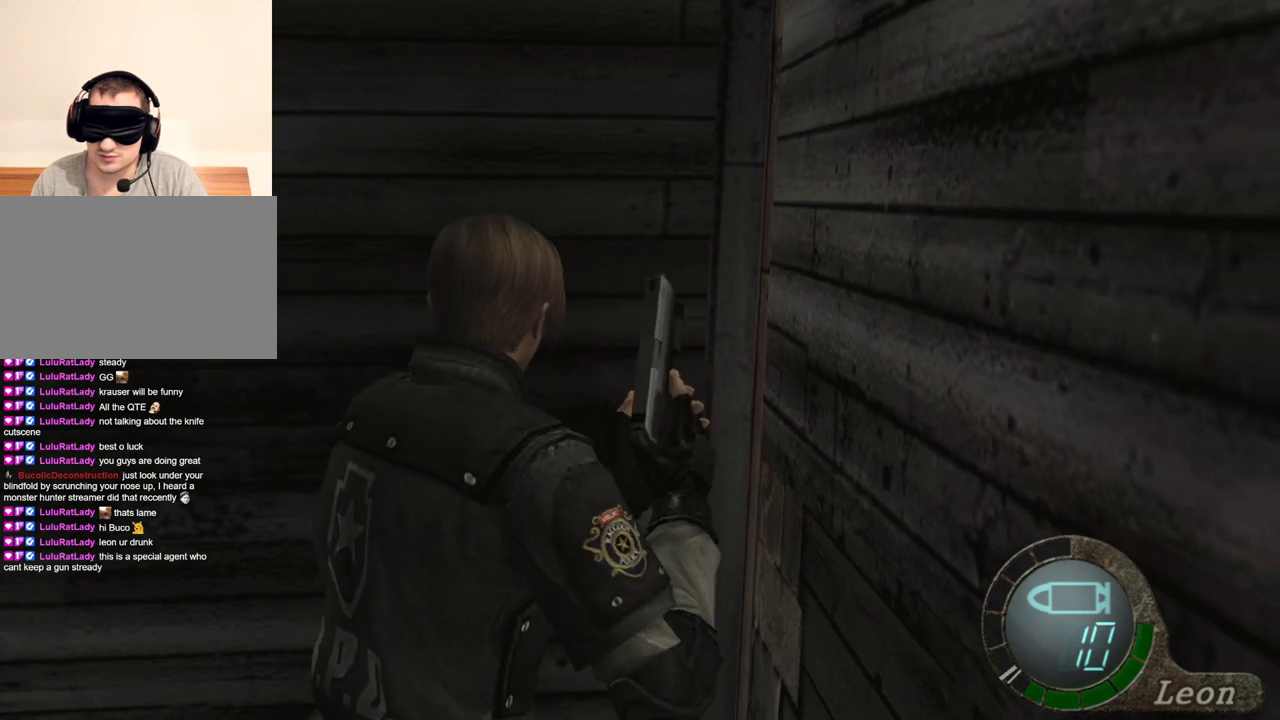
{"keys": [], "mouse": [], "events": [[433, "w", "up"]]}
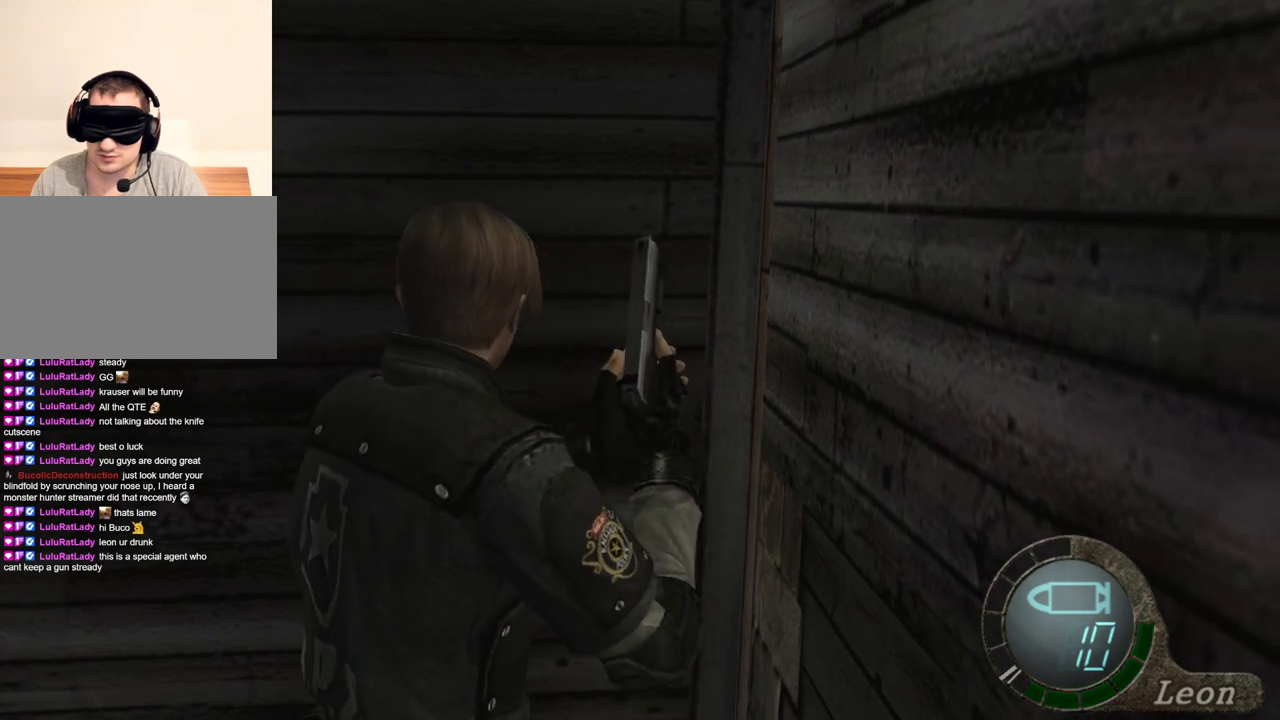
{"keys": [], "mouse": [], "events": []}
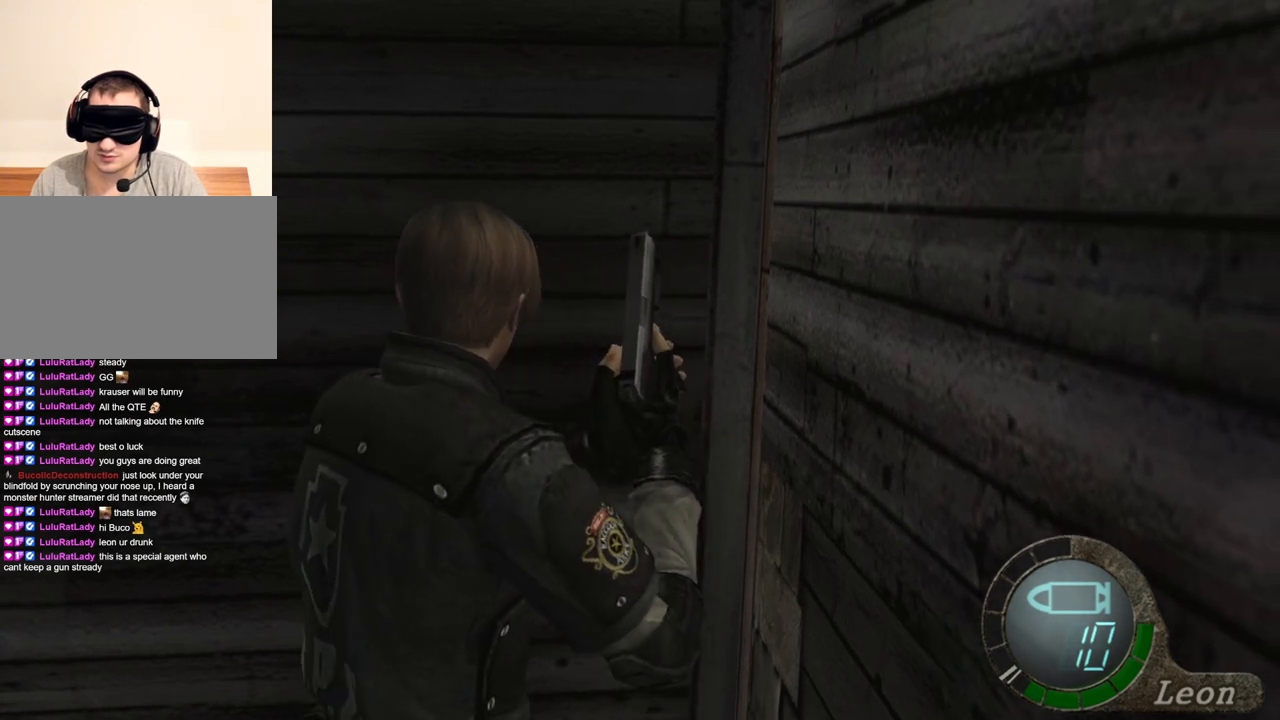
{"keys": [], "mouse": [], "events": []}
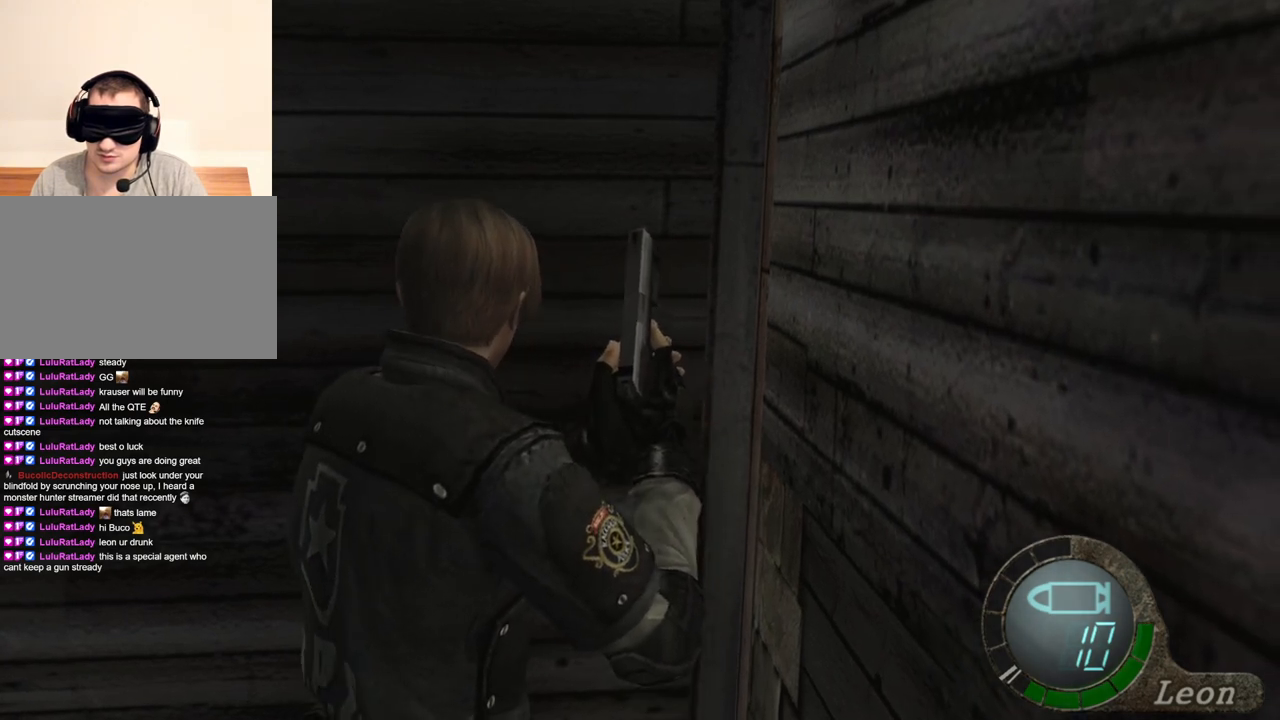
{"keys": ["a", "w"], "mouse": [], "events": [[67, "w", "down"], [333, "a", "down"]]}
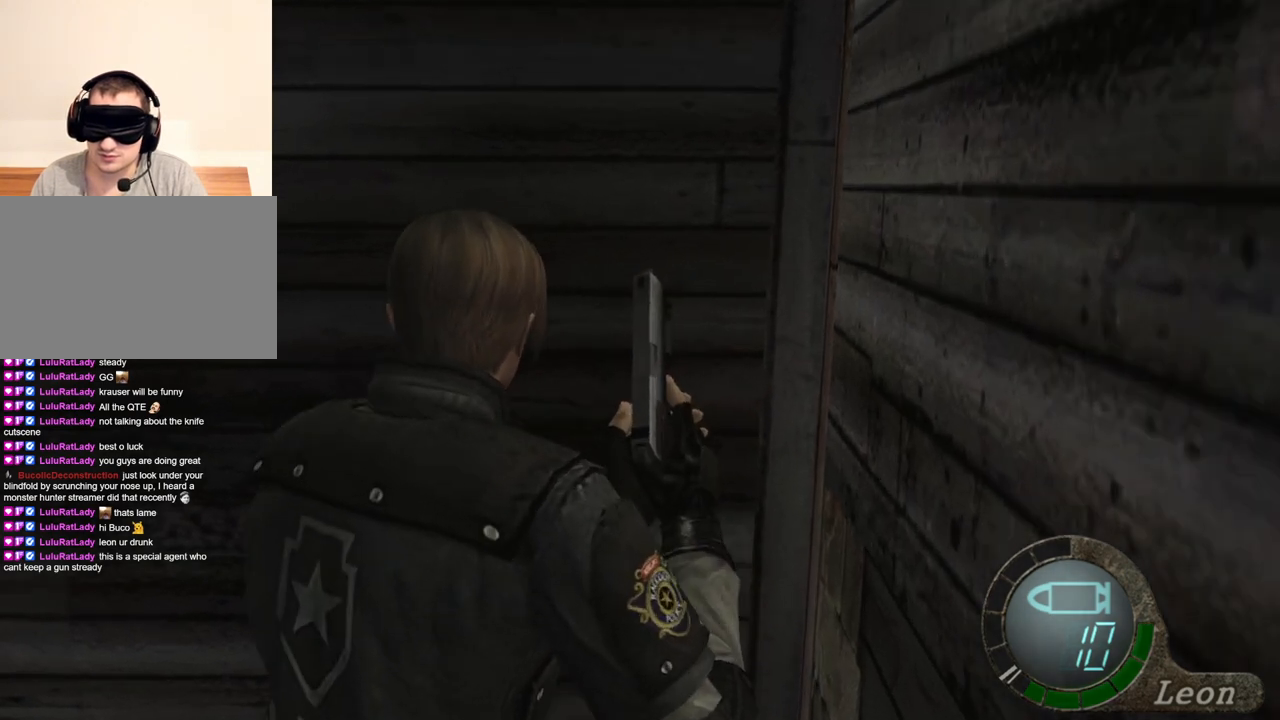
{"keys": [], "mouse": [], "events": [[33, "w", "up"], [167, "a", "up"], [267, "a", "down"], [367, "a", "up"], [400, "a", "down"], [500, "a", "up"]]}
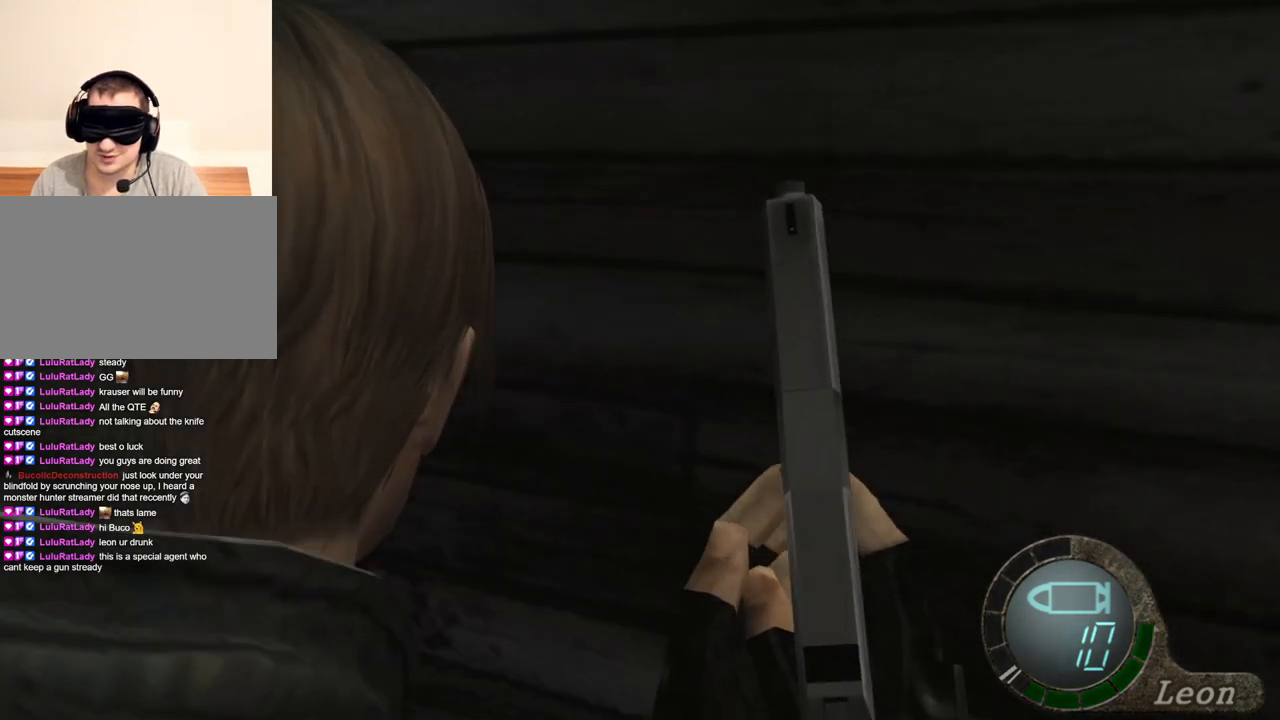
{"keys": ["w"], "mouse": [], "events": [[33, "a", "down"], [133, "a", "up"], [233, "w", "down"]]}
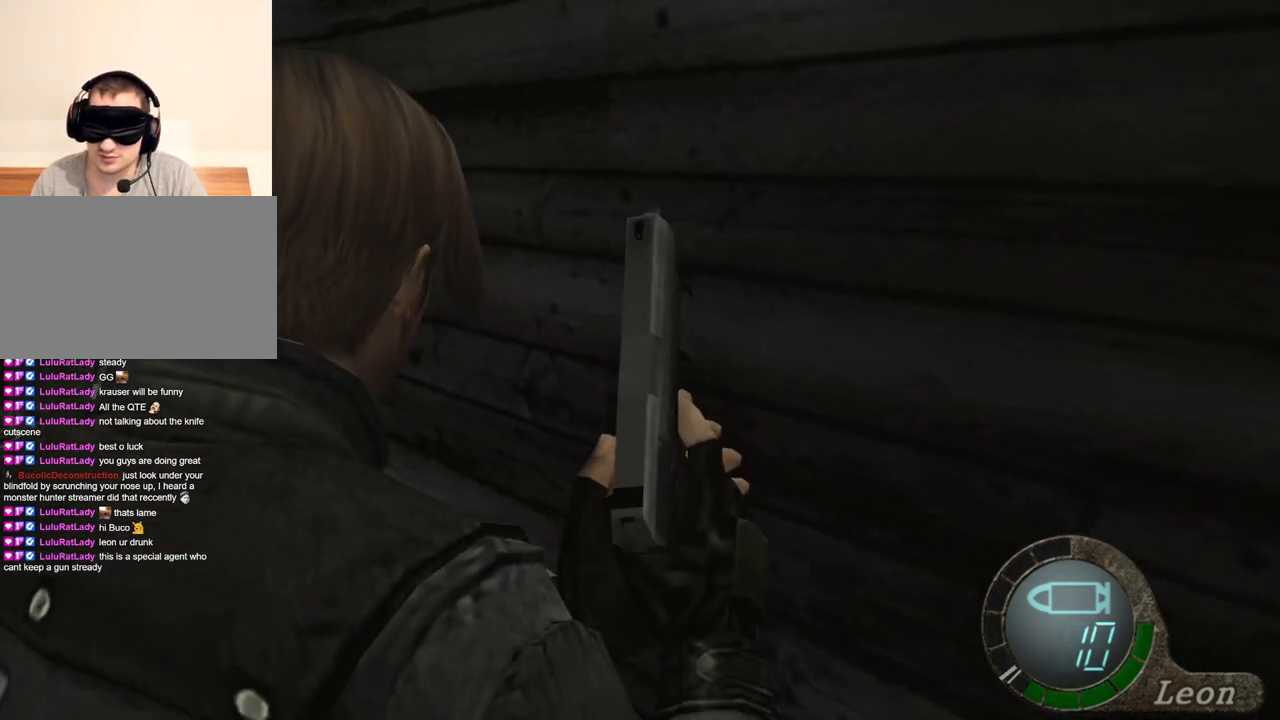
{"keys": ["w"], "mouse": [], "events": []}
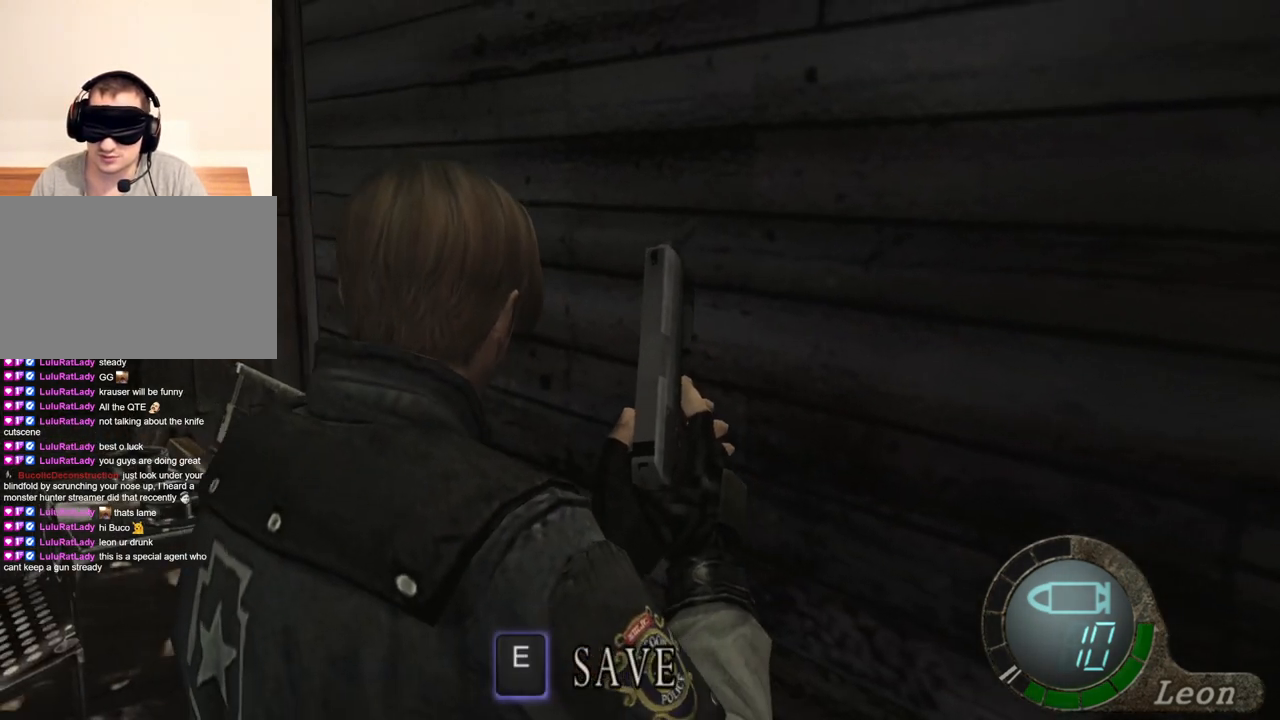
{"keys": ["w"], "mouse": [], "events": []}
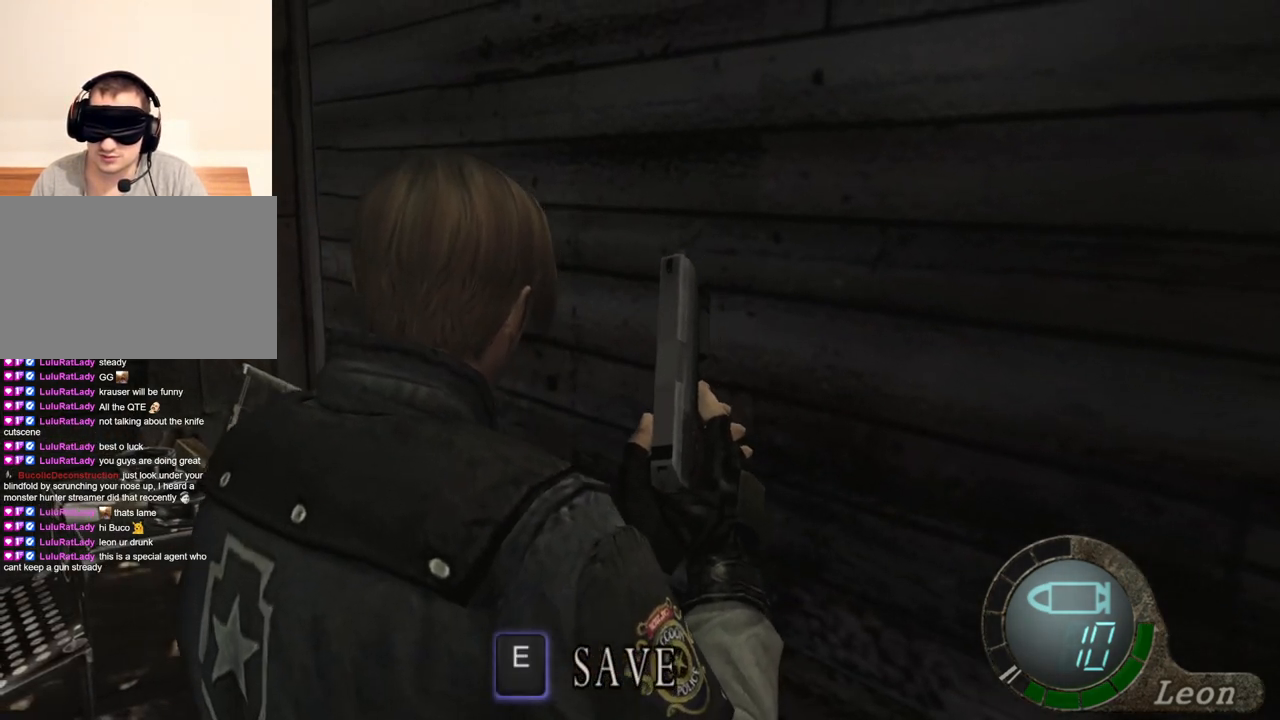
{"keys": ["w"], "mouse": [], "events": []}
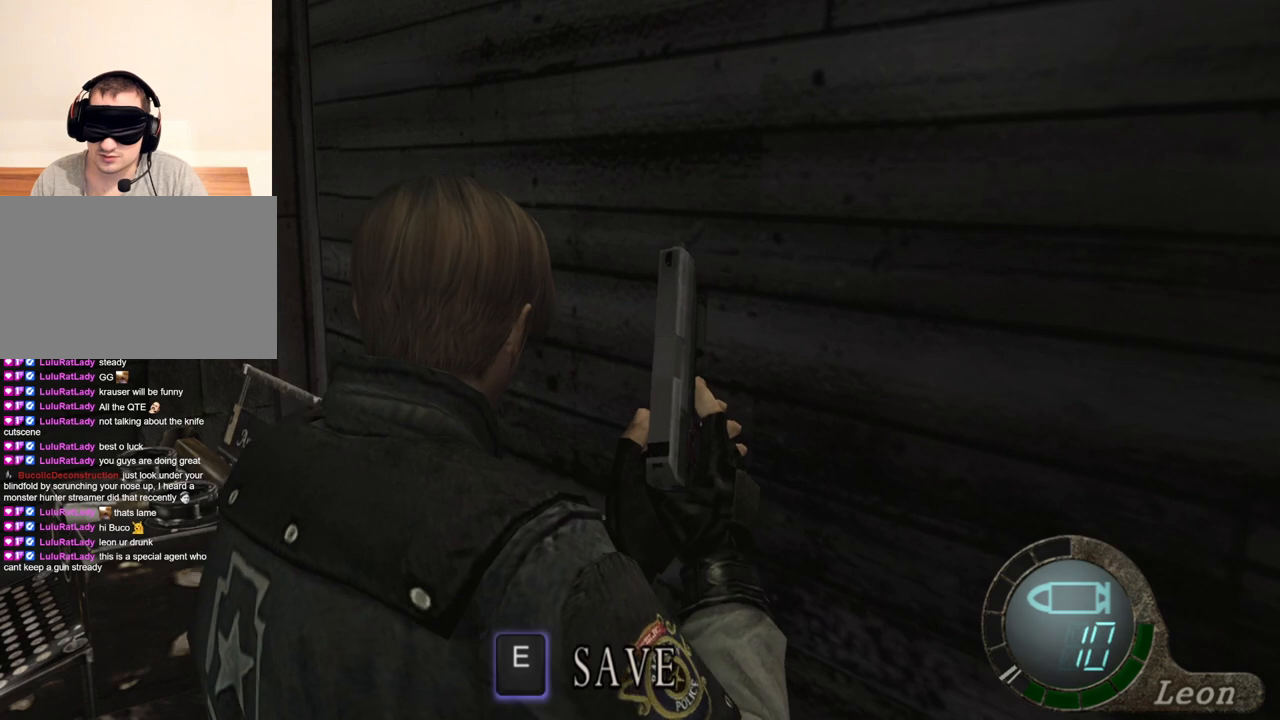
{"keys": [], "mouse": [], "events": [[433, "w", "up"]]}
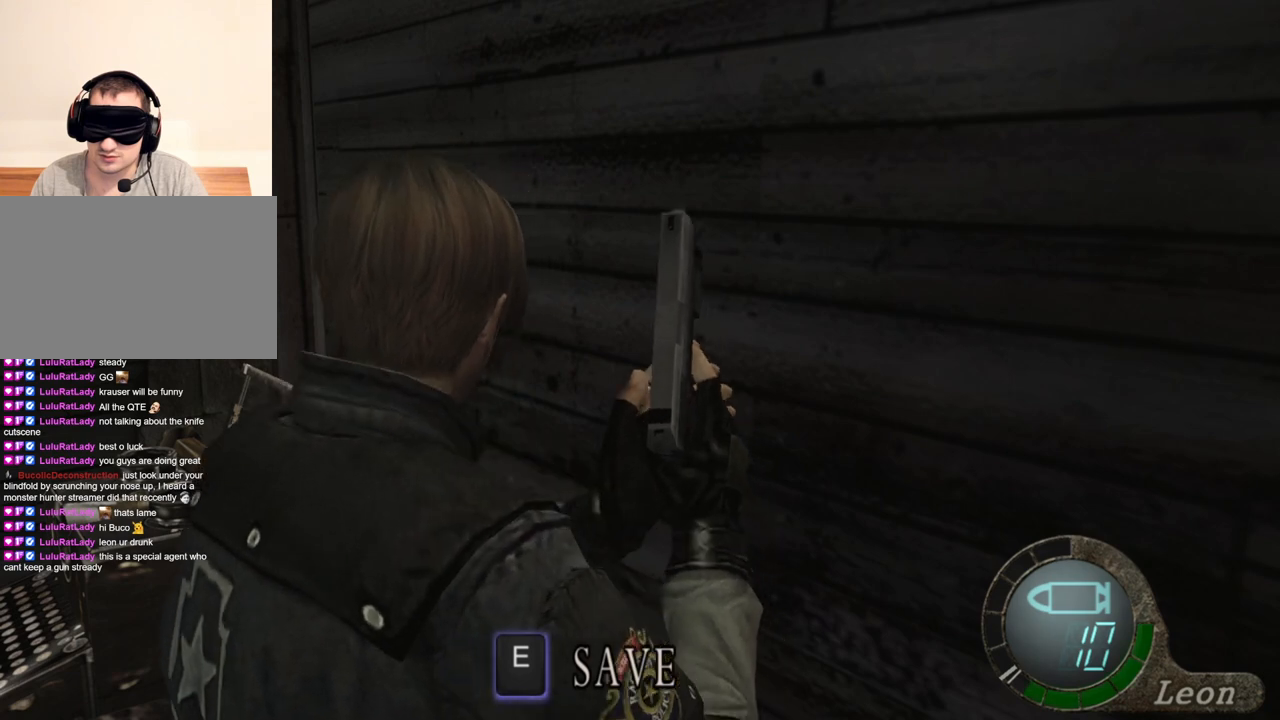
{"keys": [], "mouse": [], "events": [[67, "e", "down"], [167, "e", "up"], [233, "e", "down"], [300, "e", "up"], [367, "e", "down"], [433, "e", "up"]]}
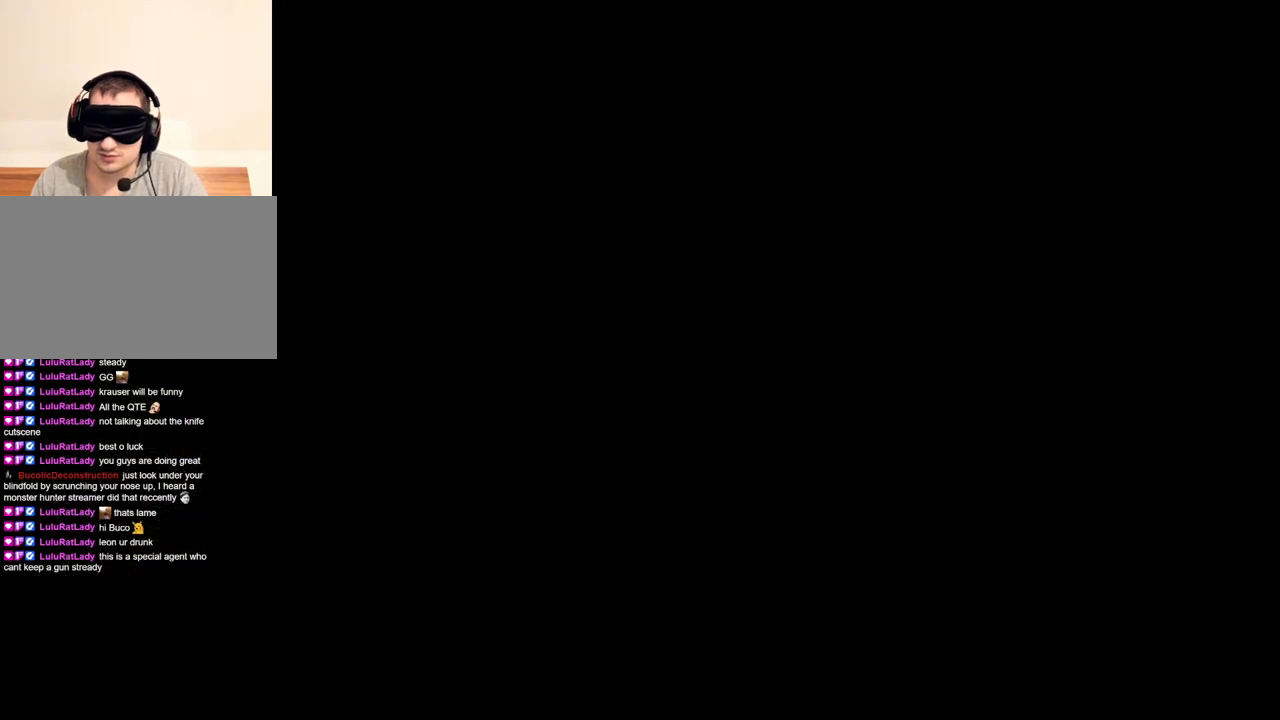
{"keys": [], "mouse": [], "events": []}
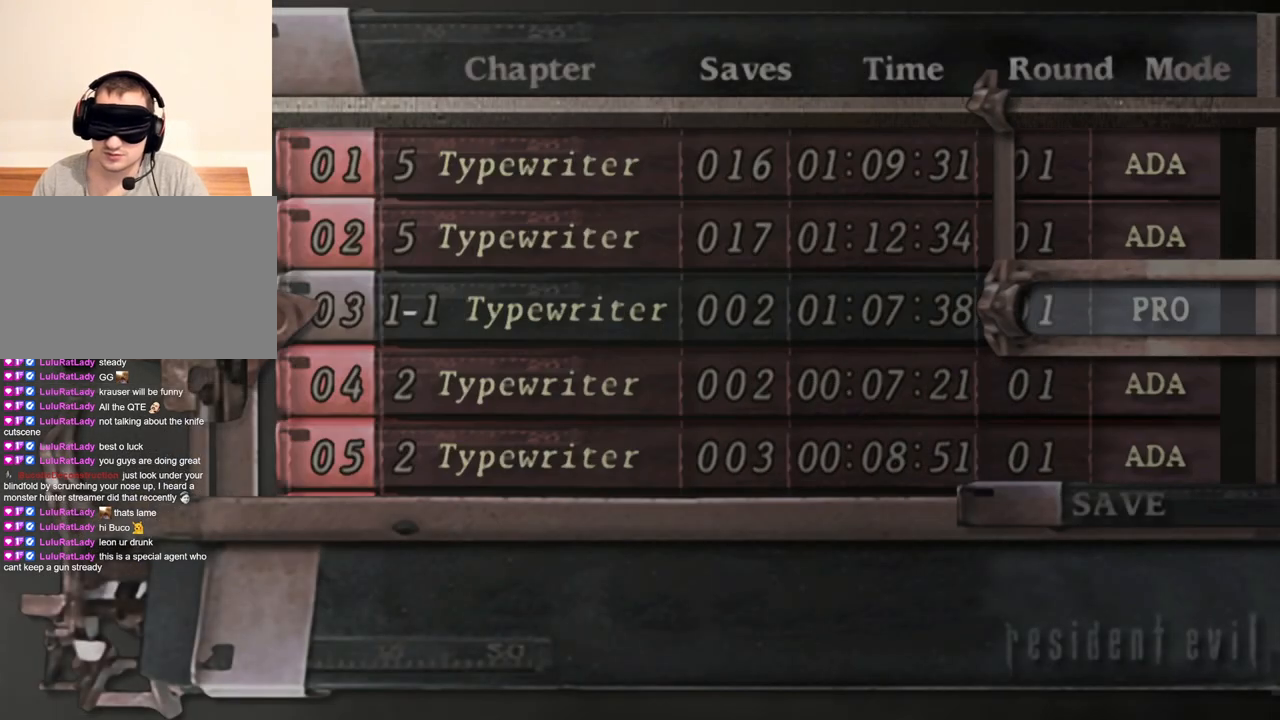
{"keys": [], "mouse": [], "events": []}
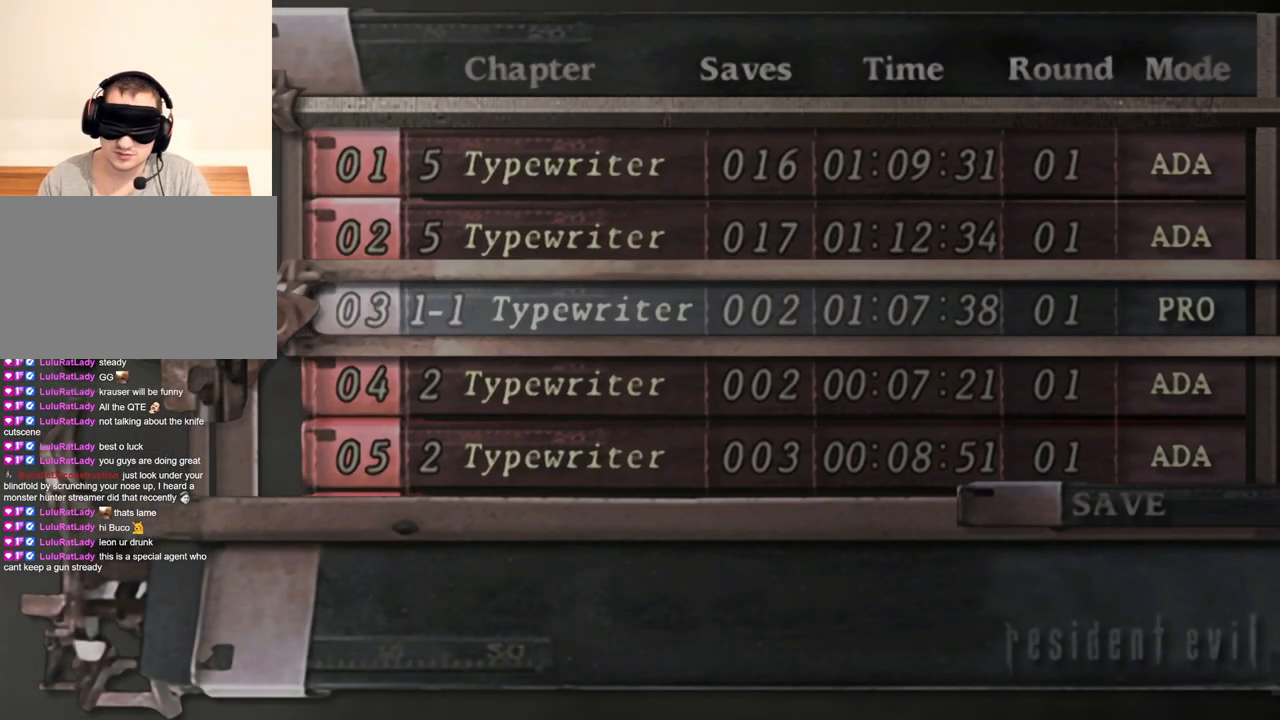
{"keys": [], "mouse": [], "events": []}
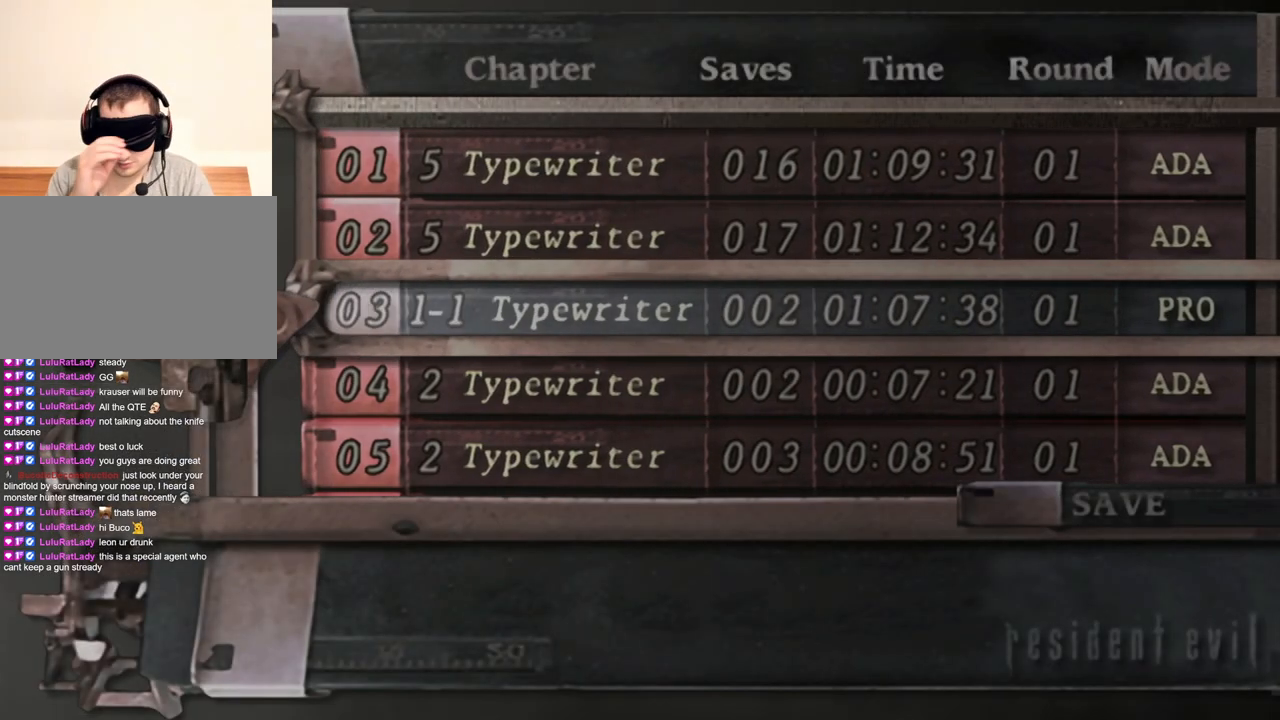
{"keys": [], "mouse": [], "events": []}
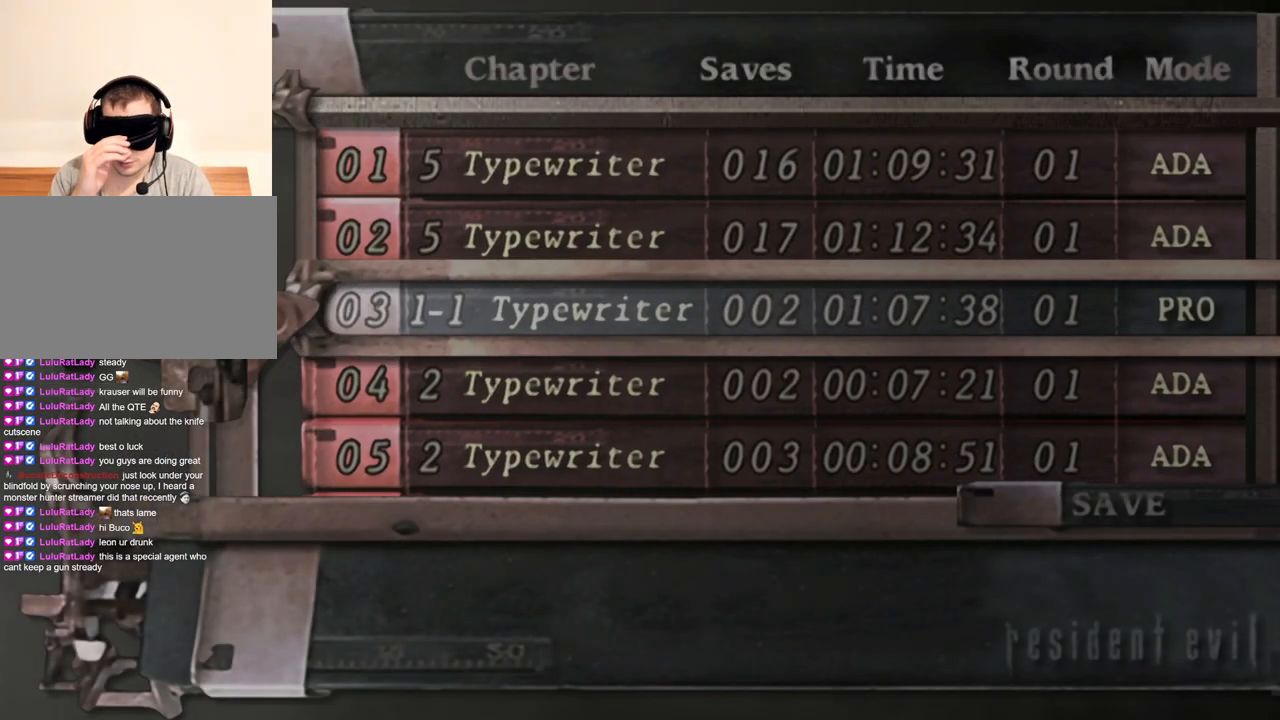
{"keys": [], "mouse": [], "events": []}
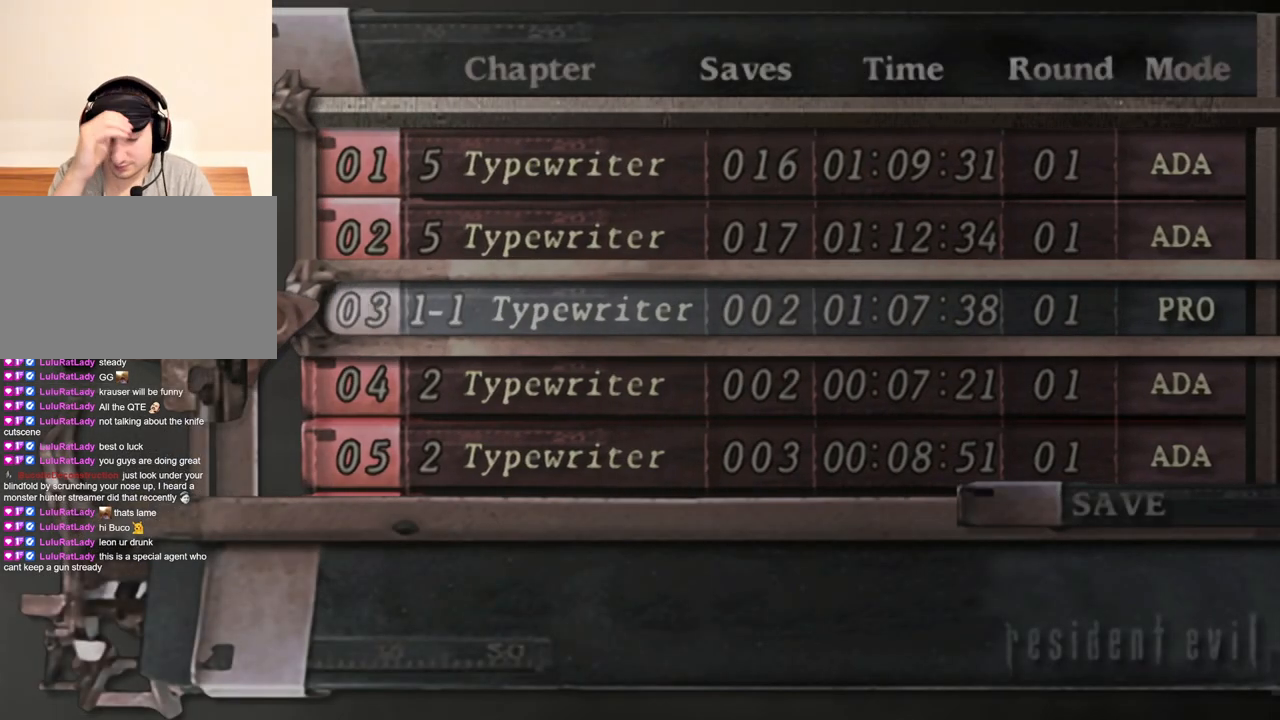
{"keys": [], "mouse": [], "events": []}
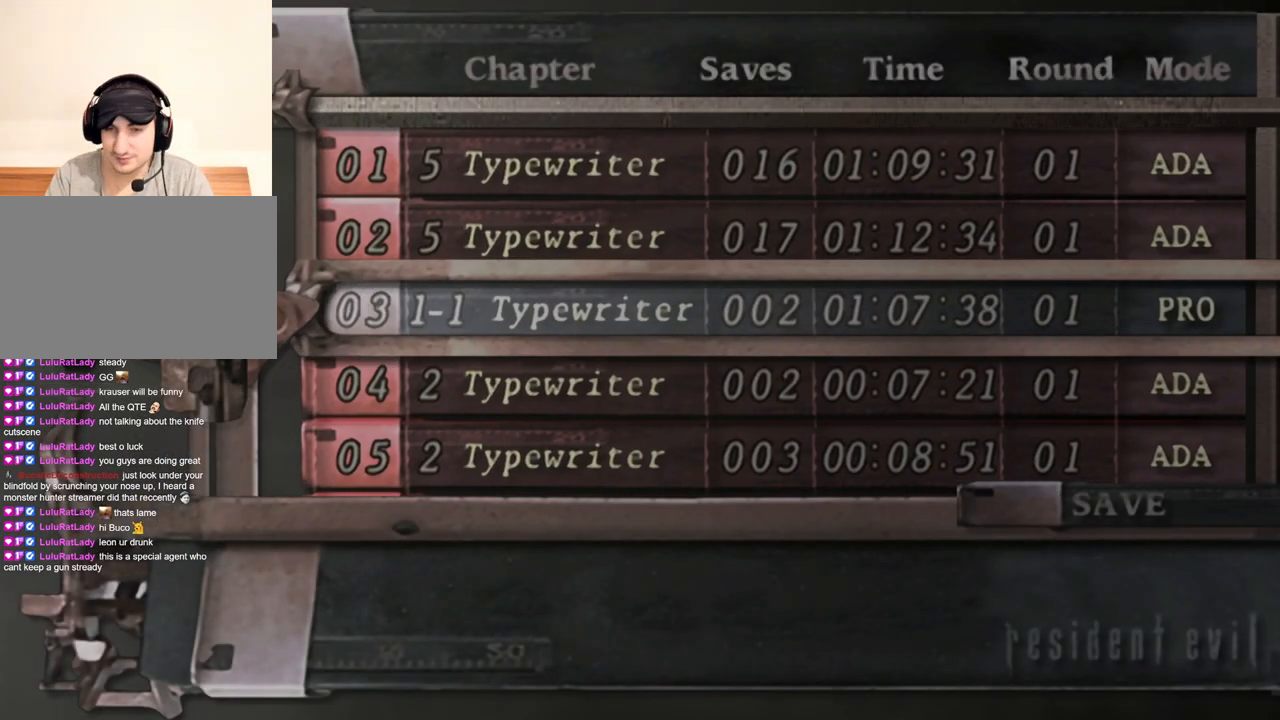
{"keys": [], "mouse": [], "events": []}
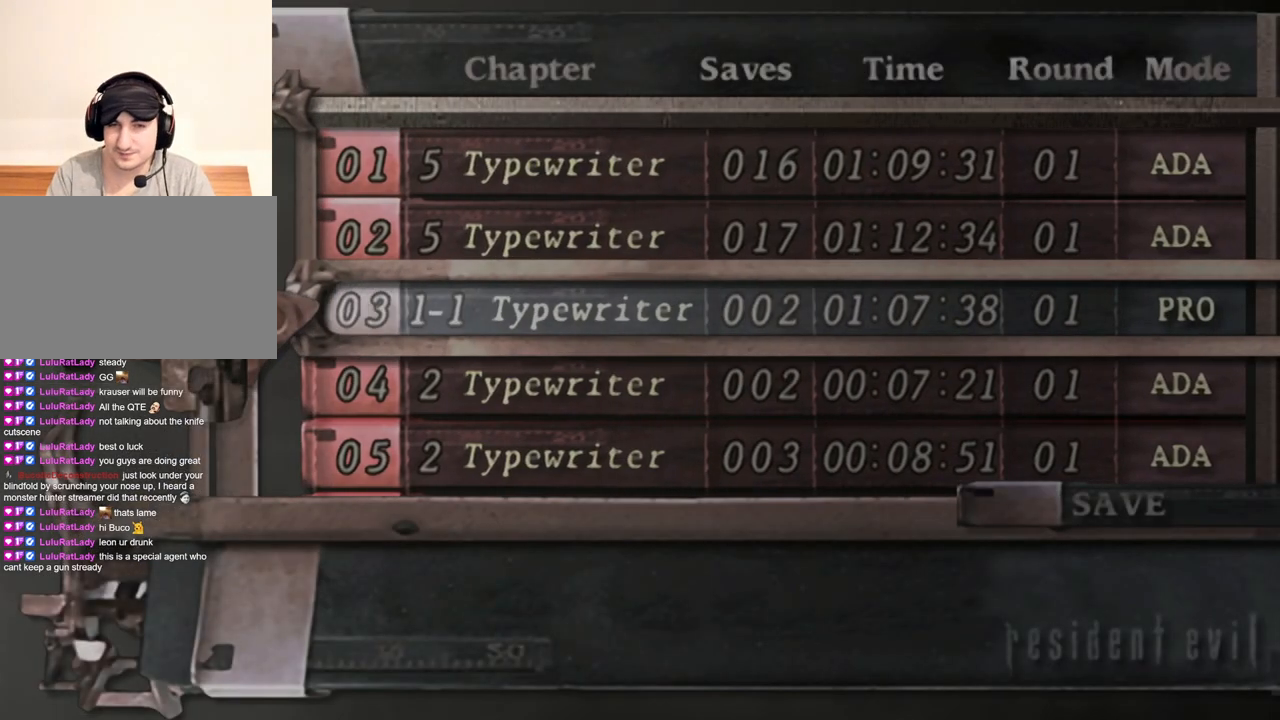
{"keys": [], "mouse": [], "events": []}
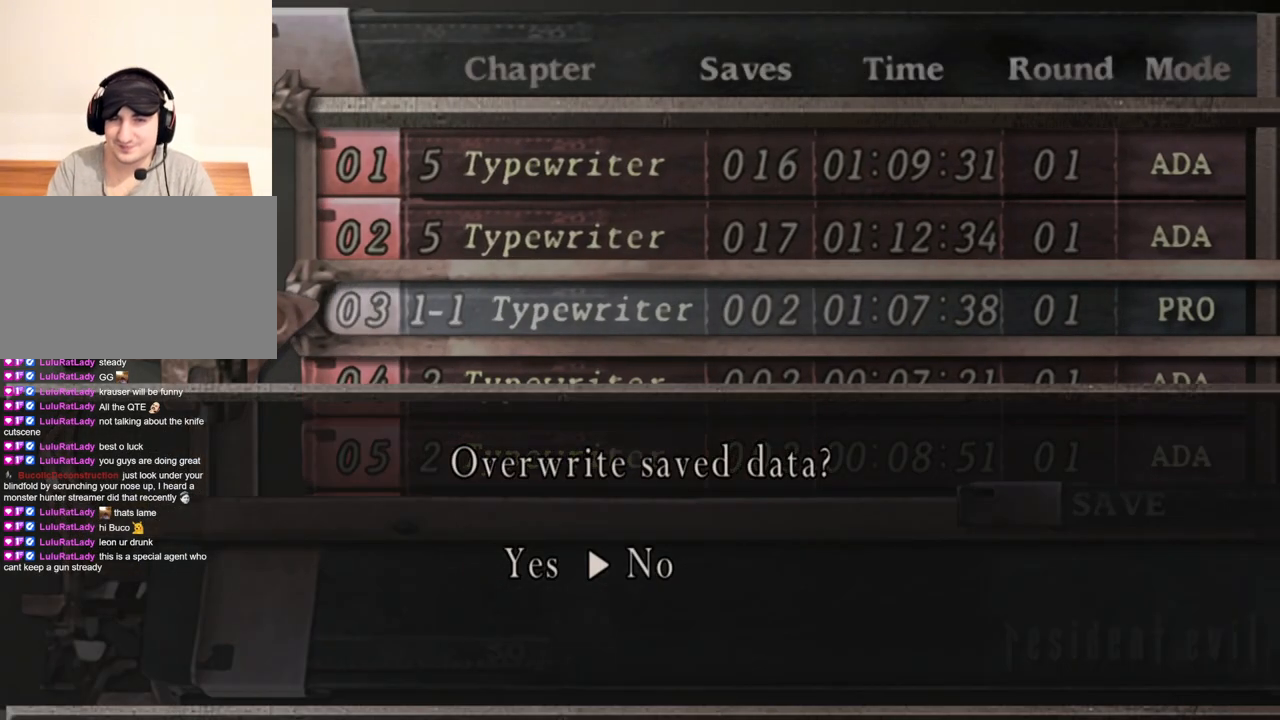
{"keys": [], "mouse": [], "events": [[67, "a", "down"], [167, "a", "up"]]}